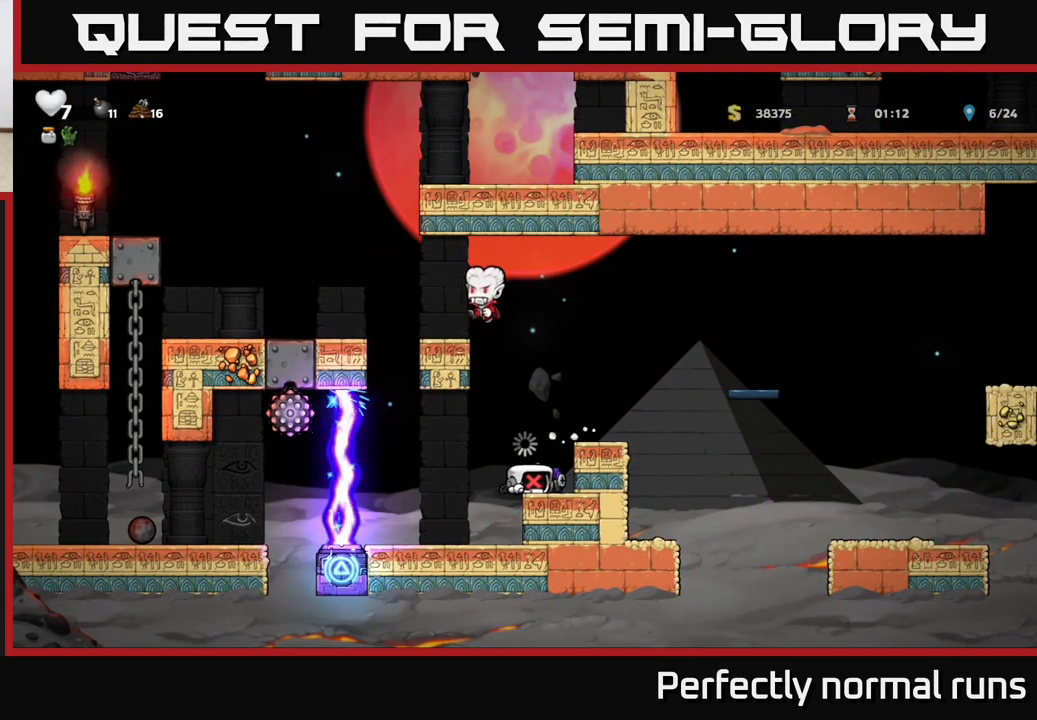
Gameplay with a controller (Xbox layout); each line is a JSON object with the inputs held at the frame after it. "events" lists button and stick changes between this image and that frame as [ms after this image, input, new state], when the widget could be followed in between.
{"buttons": [], "left_stick": "down", "right_stick": "center", "events": []}
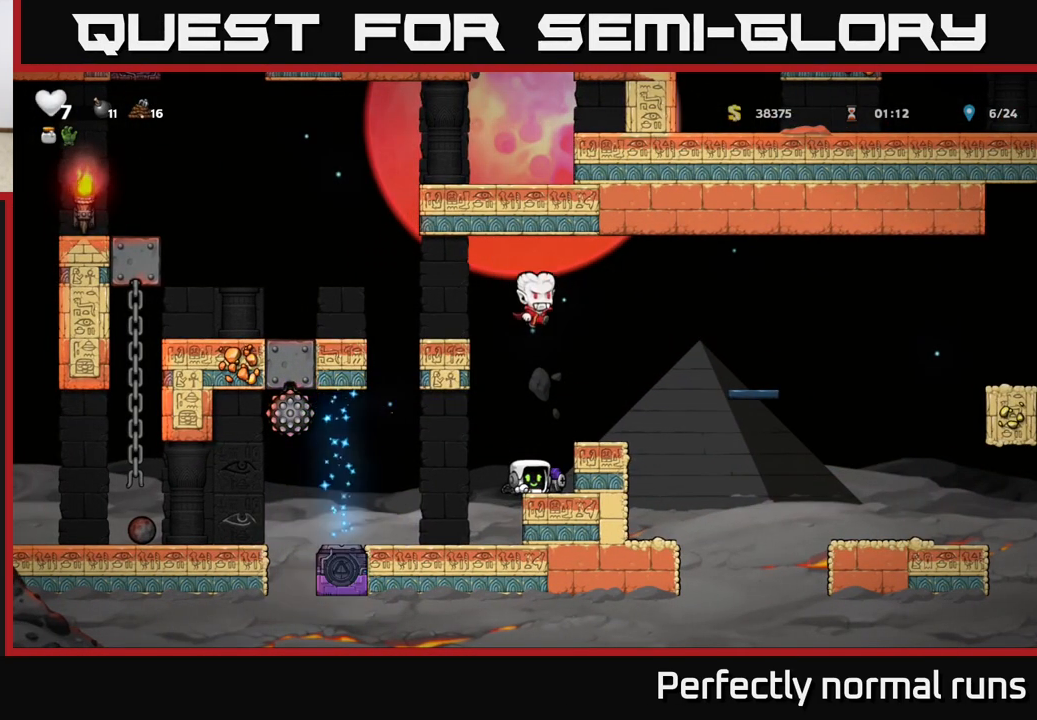
{"buttons": [], "left_stick": "center", "right_stick": "center", "events": [[133, "X", "down"], [267, "X", "up"], [367, "left_stick", "center"]]}
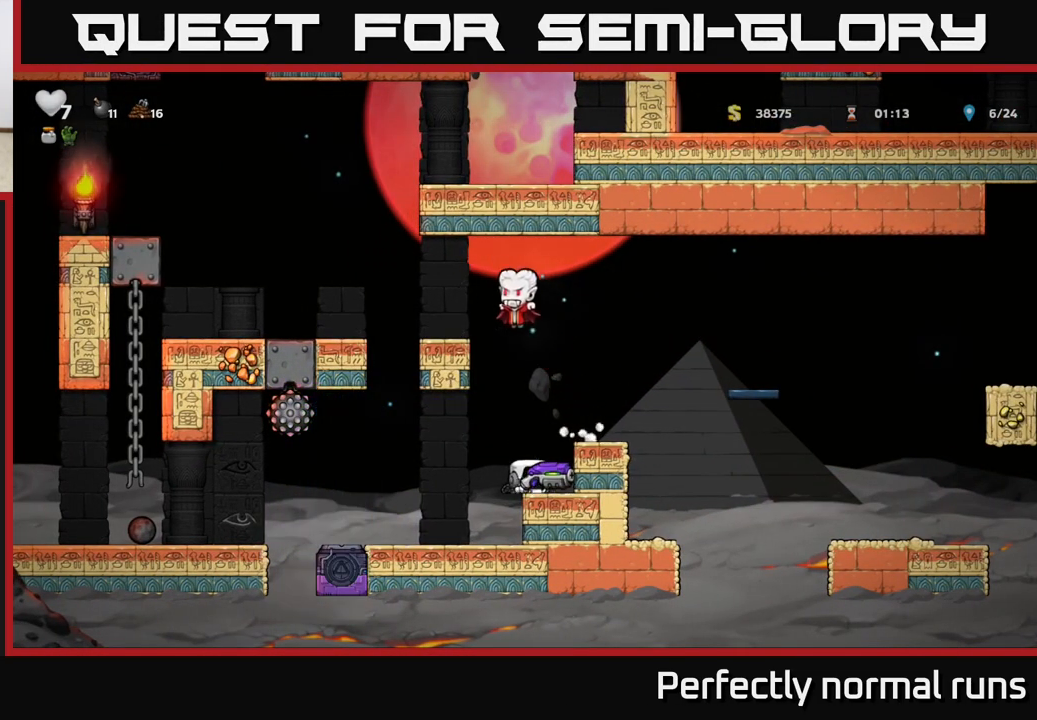
{"buttons": [], "left_stick": "right", "right_stick": "center", "events": [[83, "A", "down"], [83, "left_stick", "right"], [250, "A", "up"]]}
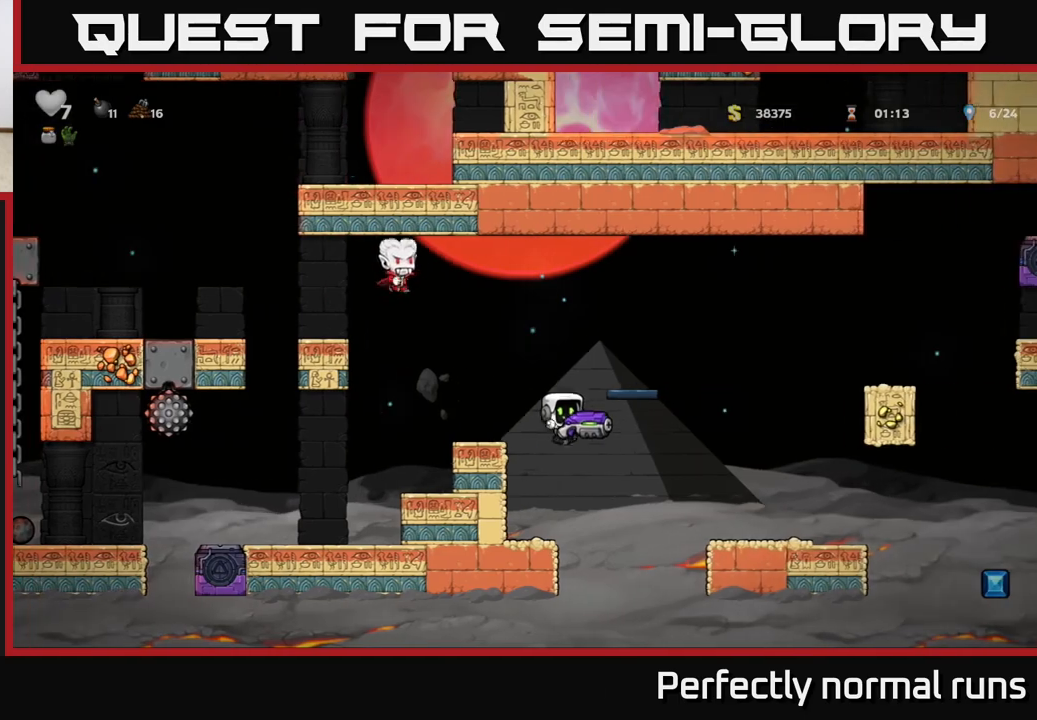
{"buttons": [], "left_stick": "right", "right_stick": "center", "events": [[300, "A", "down"], [450, "A", "up"]]}
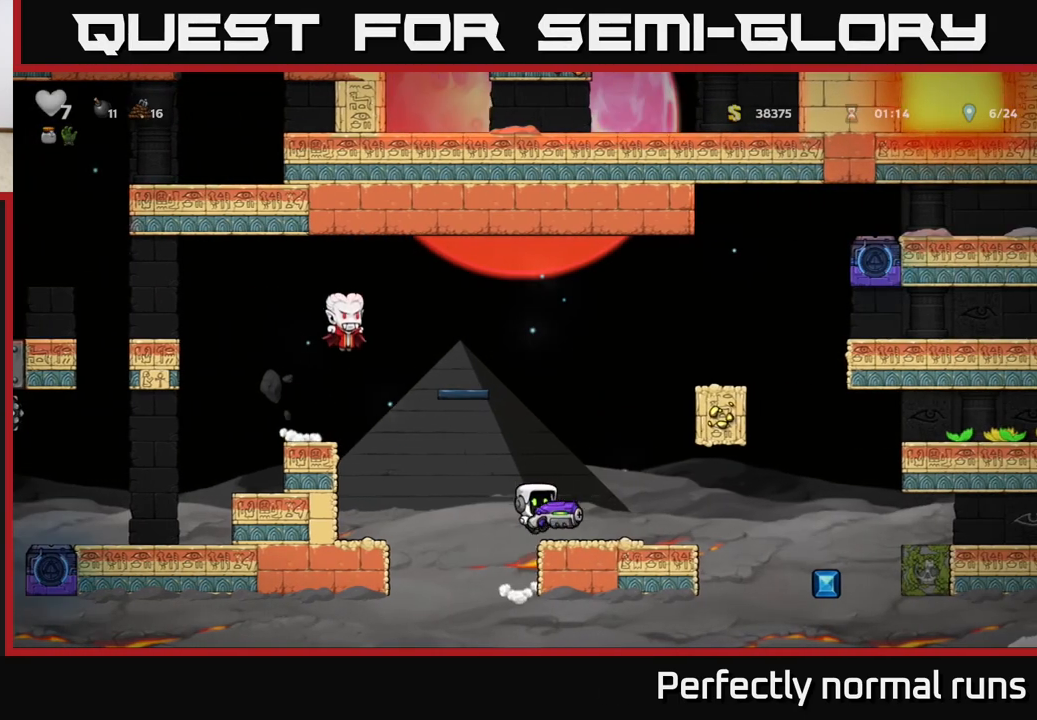
{"buttons": [], "left_stick": "right", "right_stick": "center", "events": []}
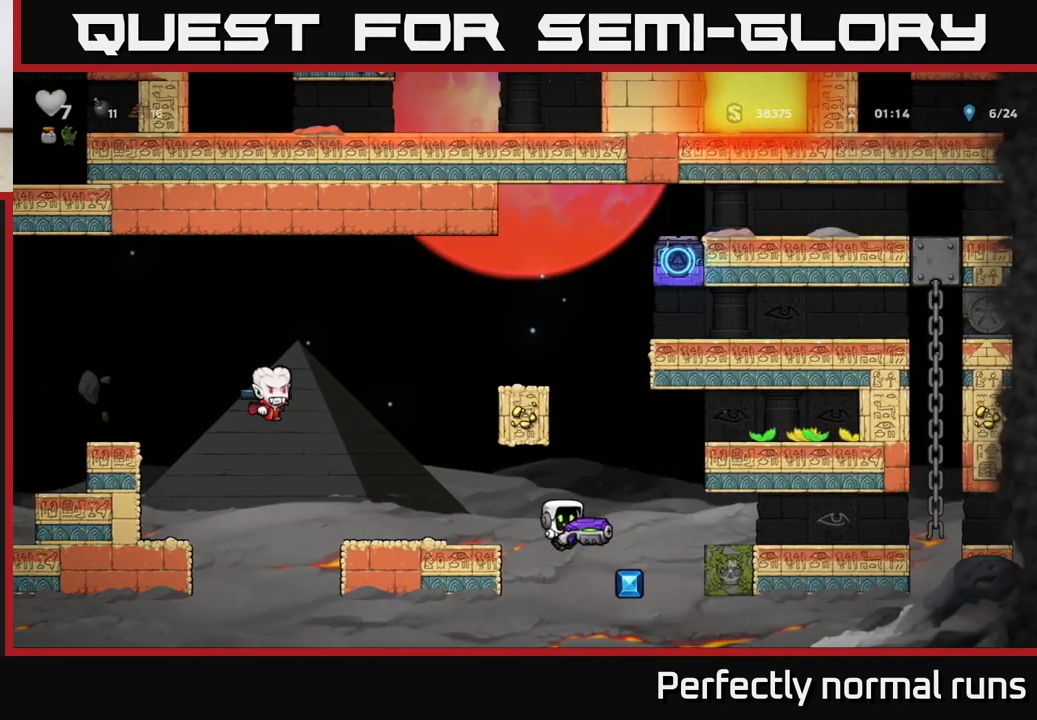
{"buttons": [], "left_stick": "left", "right_stick": "center", "events": [[17, "left_stick", "center"], [100, "left_stick", "left"], [200, "left_stick", "center"], [417, "left_stick", "left"]]}
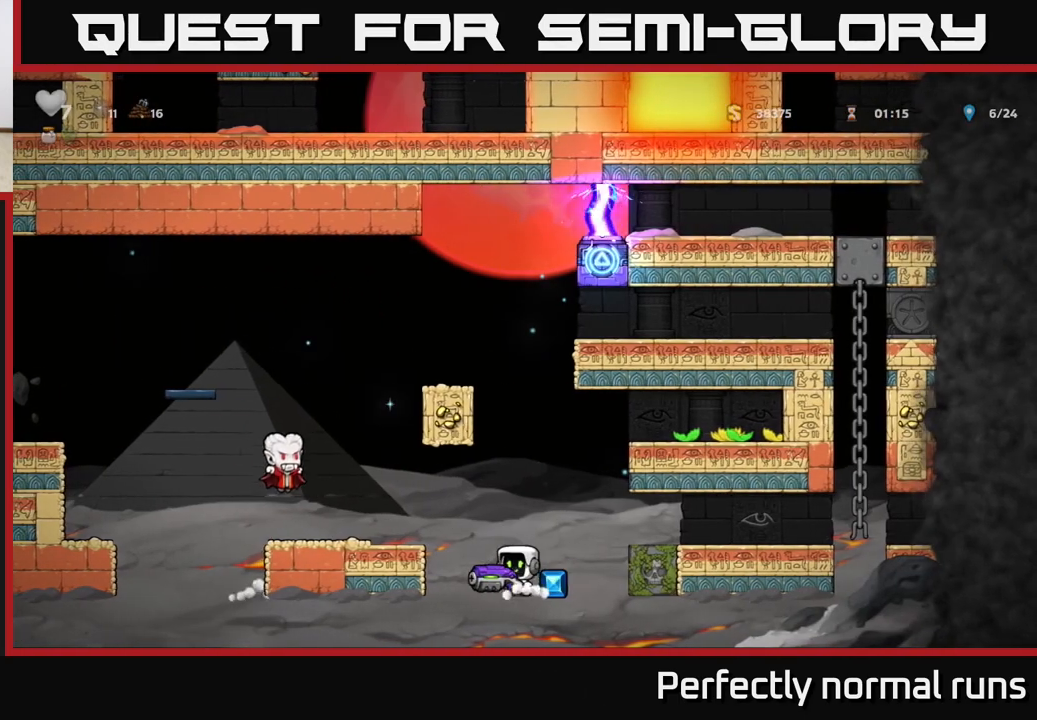
{"buttons": [], "left_stick": "left", "right_stick": "center", "events": [[50, "A", "down"], [150, "A", "up"], [150, "left_stick", "right"], [417, "left_stick", "center"], [483, "left_stick", "left"]]}
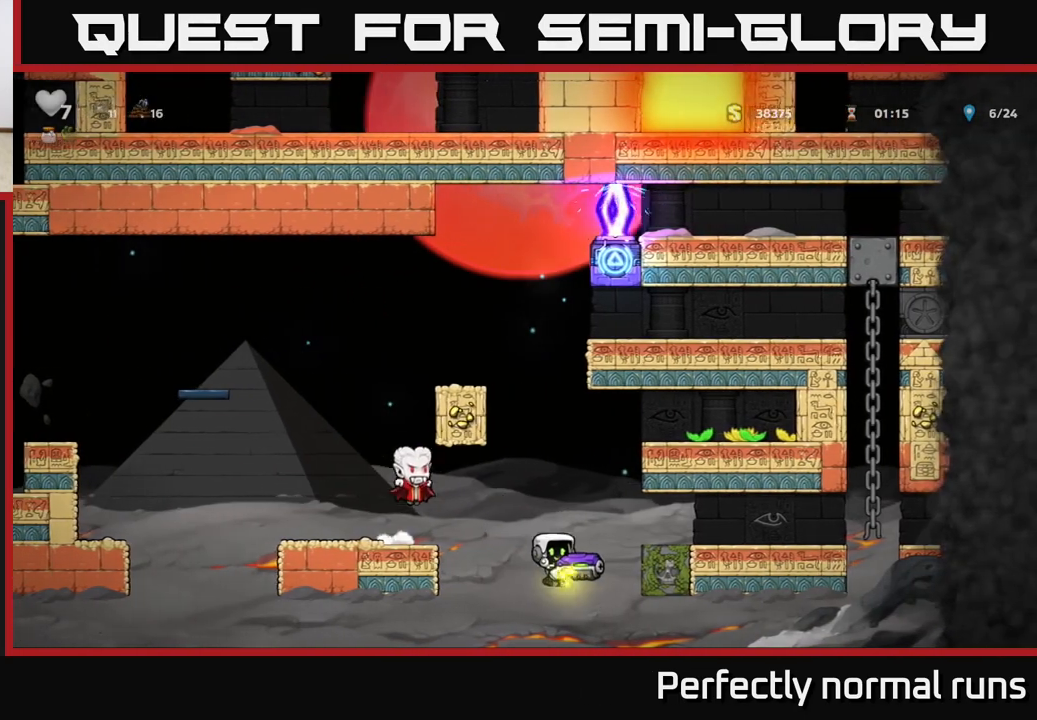
{"buttons": [], "left_stick": "left", "right_stick": "center", "events": [[233, "A", "down"], [417, "A", "up"]]}
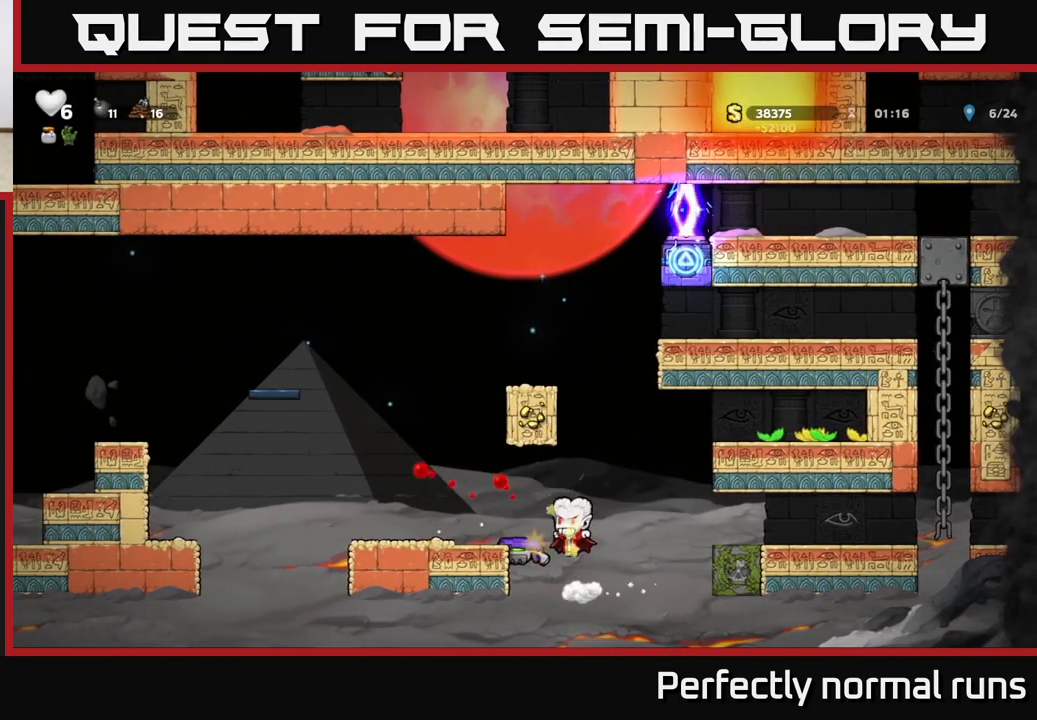
{"buttons": [], "left_stick": "left", "right_stick": "center", "events": [[267, "A", "down"], [433, "A", "up"]]}
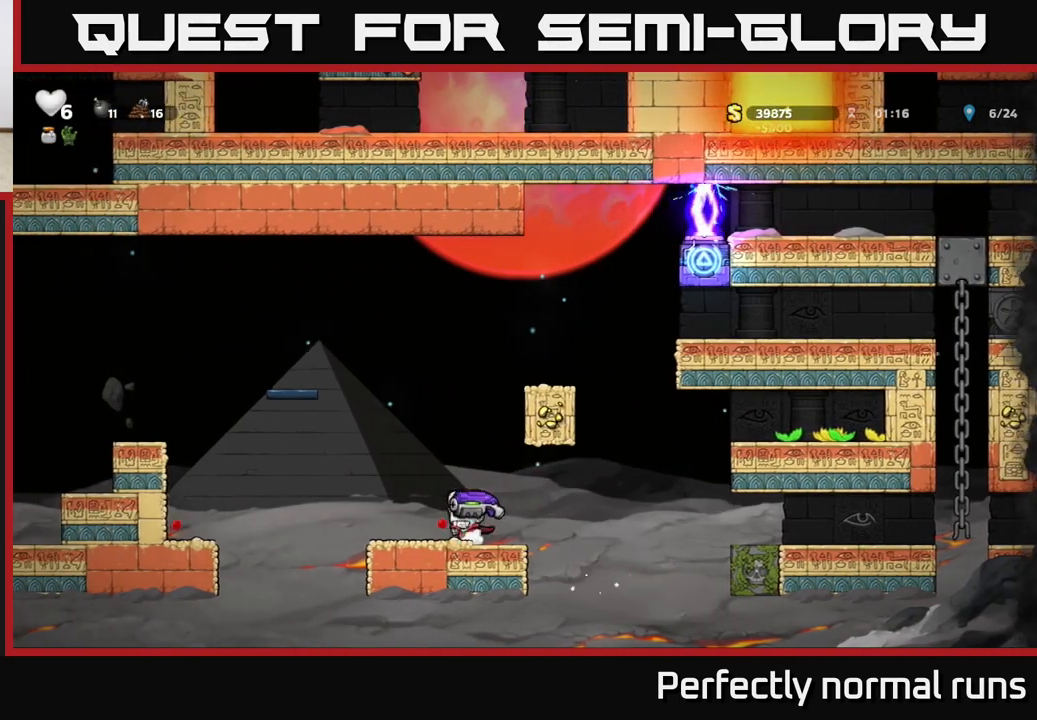
{"buttons": [], "left_stick": "center", "right_stick": "center", "events": [[267, "left_stick", "right"], [433, "left_stick", "center"]]}
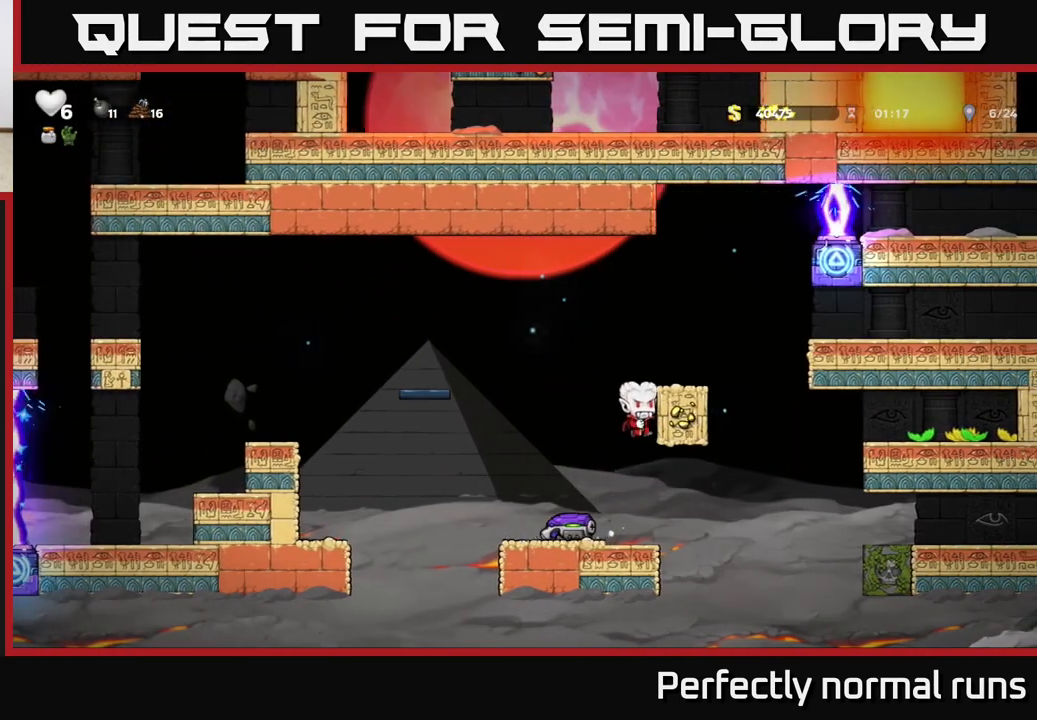
{"buttons": [], "left_stick": "center", "right_stick": "center", "events": [[217, "X", "down"], [300, "X", "up"]]}
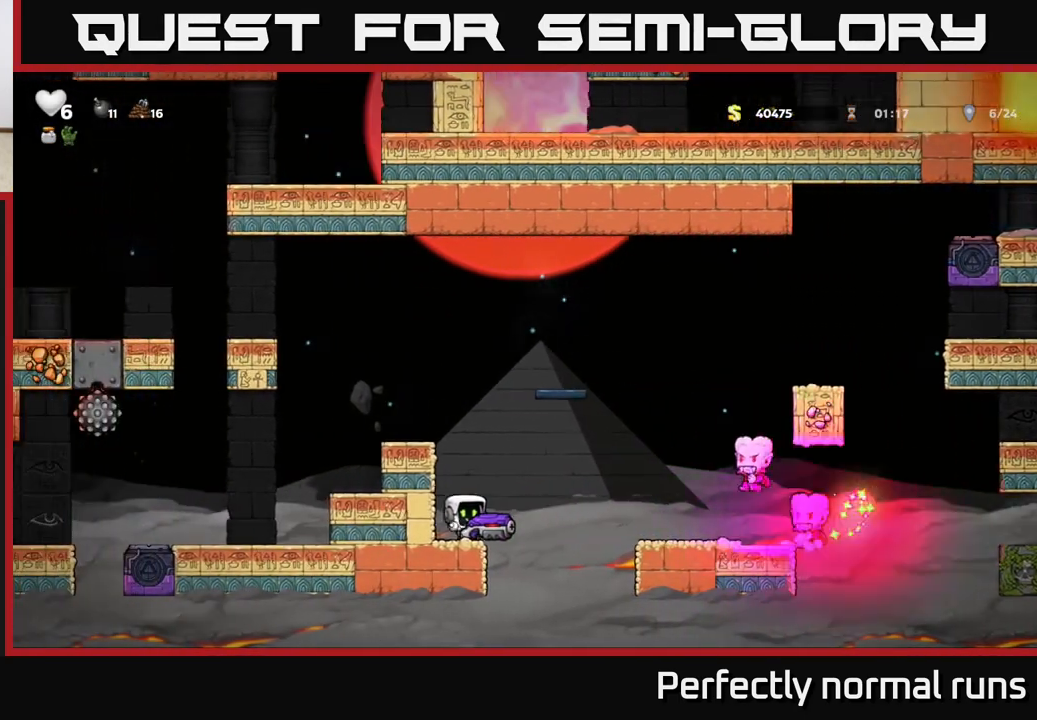
{"buttons": ["A"], "left_stick": "center", "right_stick": "center", "events": [[417, "A", "down"]]}
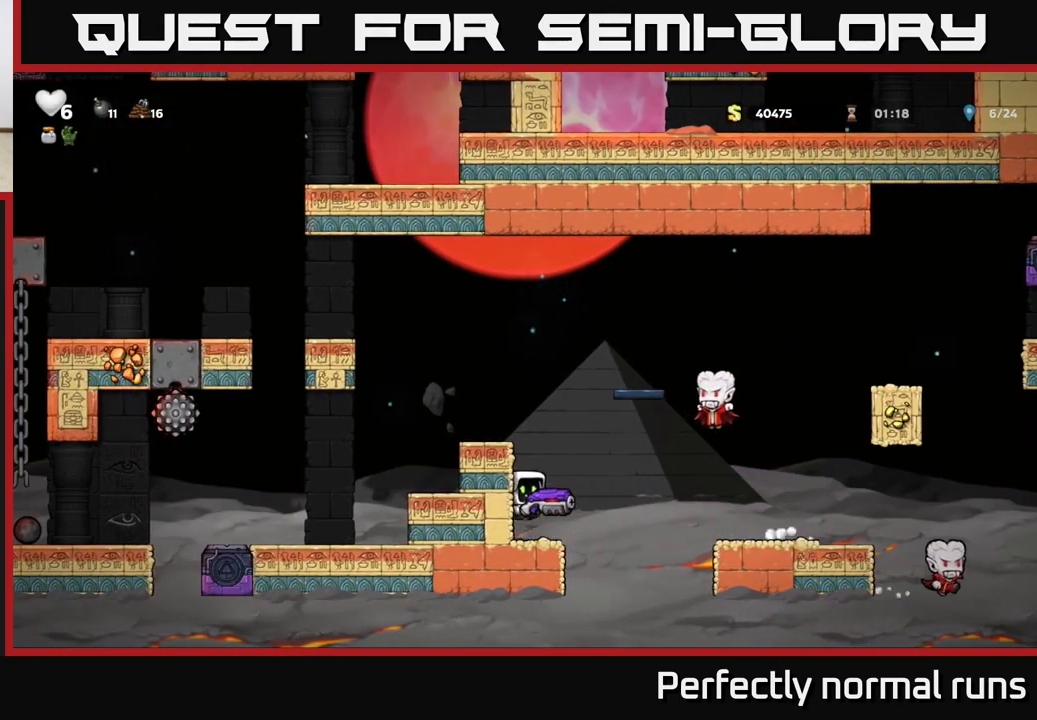
{"buttons": [], "left_stick": "center", "right_stick": "center", "events": [[17, "left_stick", "left"], [133, "A", "up"], [267, "A", "down"], [400, "A", "up"], [400, "left_stick", "center"]]}
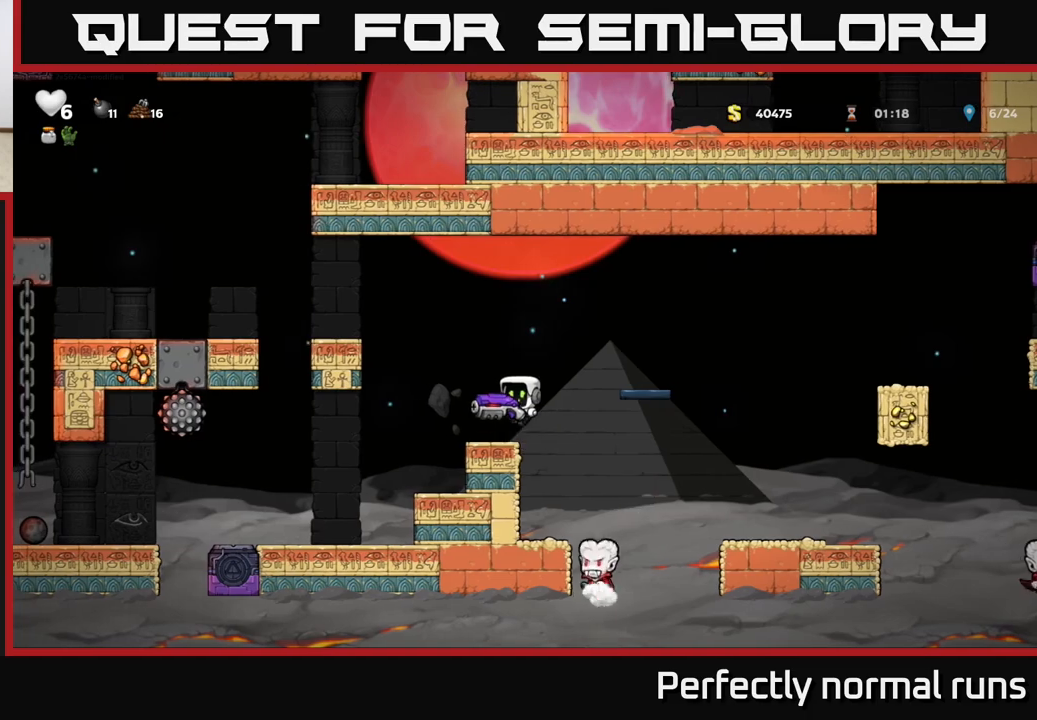
{"buttons": [], "left_stick": "left", "right_stick": "center", "events": [[100, "left_stick", "left"], [200, "A", "down"], [383, "A", "up"]]}
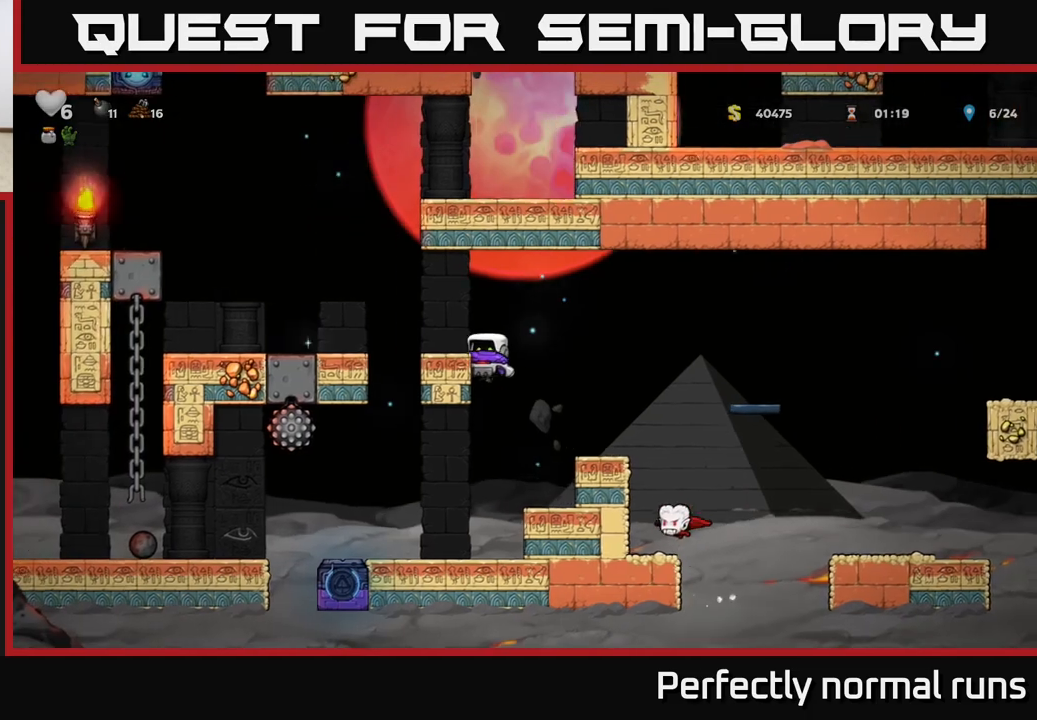
{"buttons": ["A"], "left_stick": "left", "right_stick": "center", "events": [[67, "A", "down"], [200, "A", "up"], [217, "left_stick", "center"], [350, "left_stick", "left"], [467, "A", "down"]]}
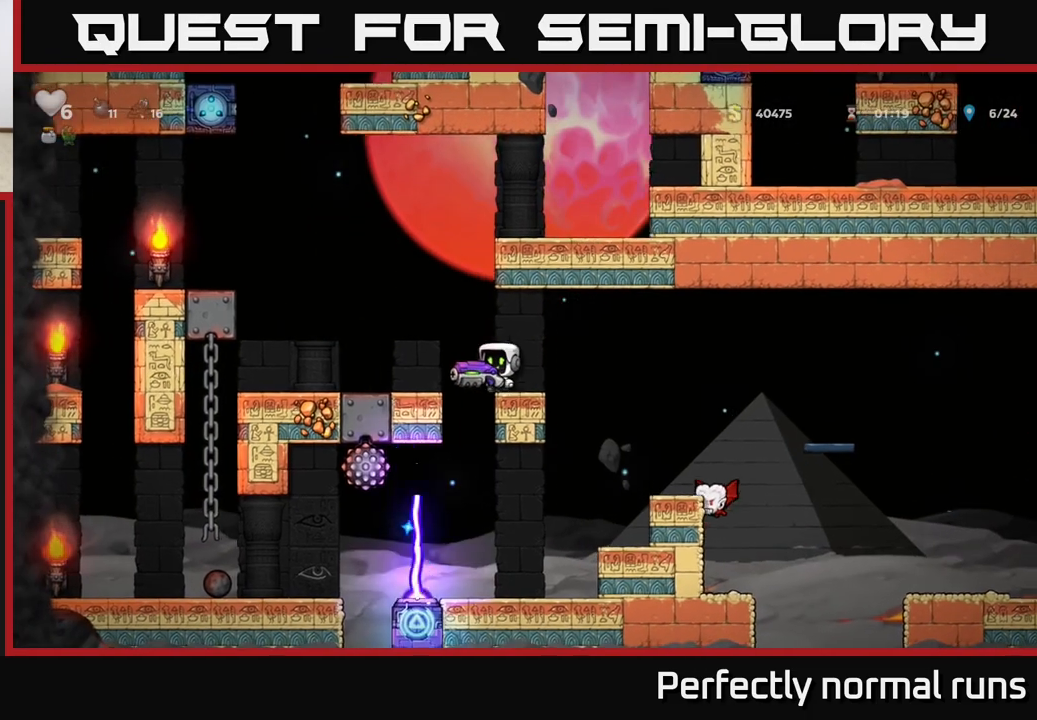
{"buttons": [], "left_stick": "center", "right_stick": "center", "events": [[150, "A", "up"], [250, "left_stick", "center"]]}
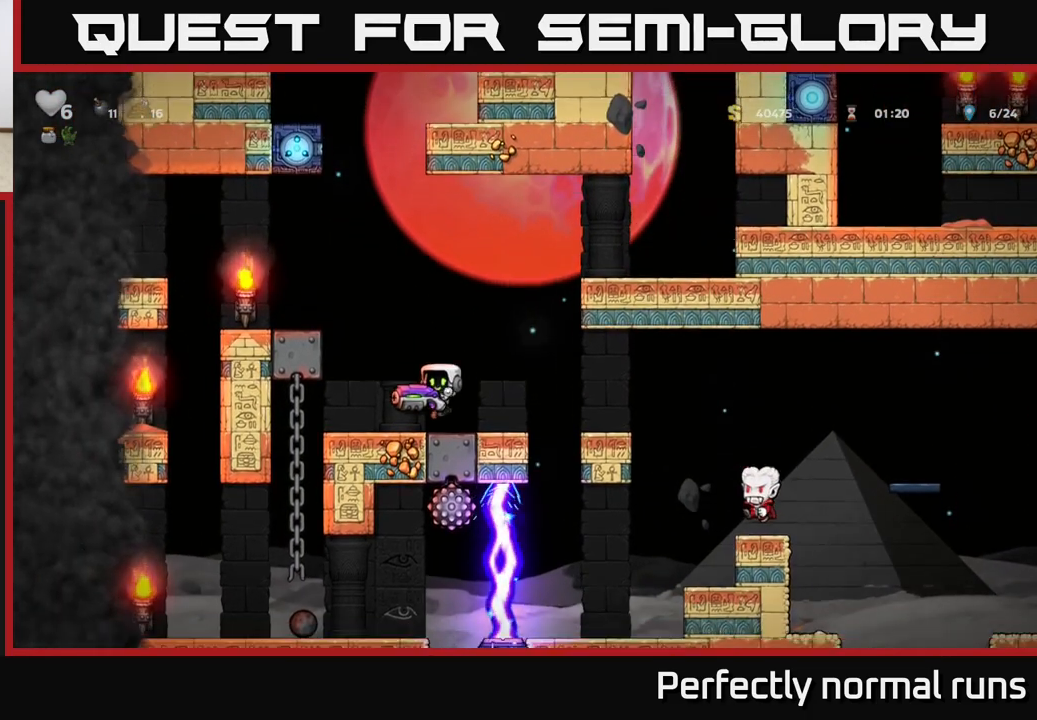
{"buttons": ["A"], "left_stick": "right", "right_stick": "center", "events": [[67, "A", "down"], [100, "left_stick", "left"], [267, "A", "up"], [450, "left_stick", "center"], [500, "A", "down"], [500, "left_stick", "right"]]}
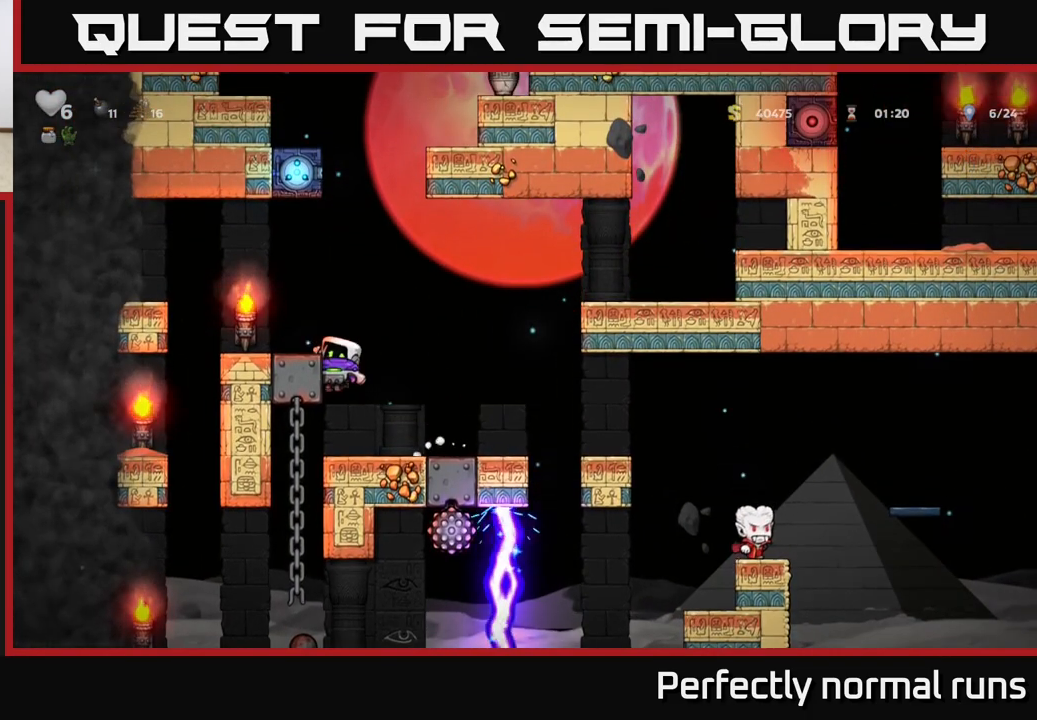
{"buttons": [], "left_stick": "left", "right_stick": "center", "events": [[117, "left_stick", "up"], [133, "A", "up"], [250, "left_stick", "left"]]}
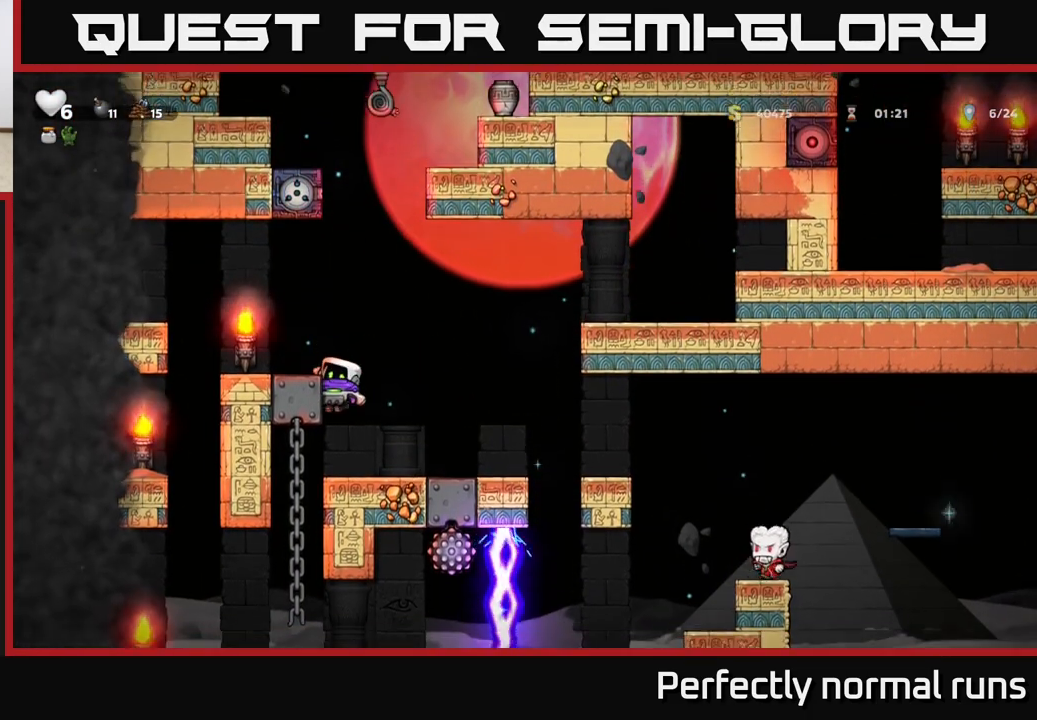
{"buttons": [], "left_stick": "center", "right_stick": "center", "events": [[50, "A", "down"], [183, "left_stick", "center"], [250, "A", "up"], [267, "left_stick", "left"], [383, "left_stick", "center"]]}
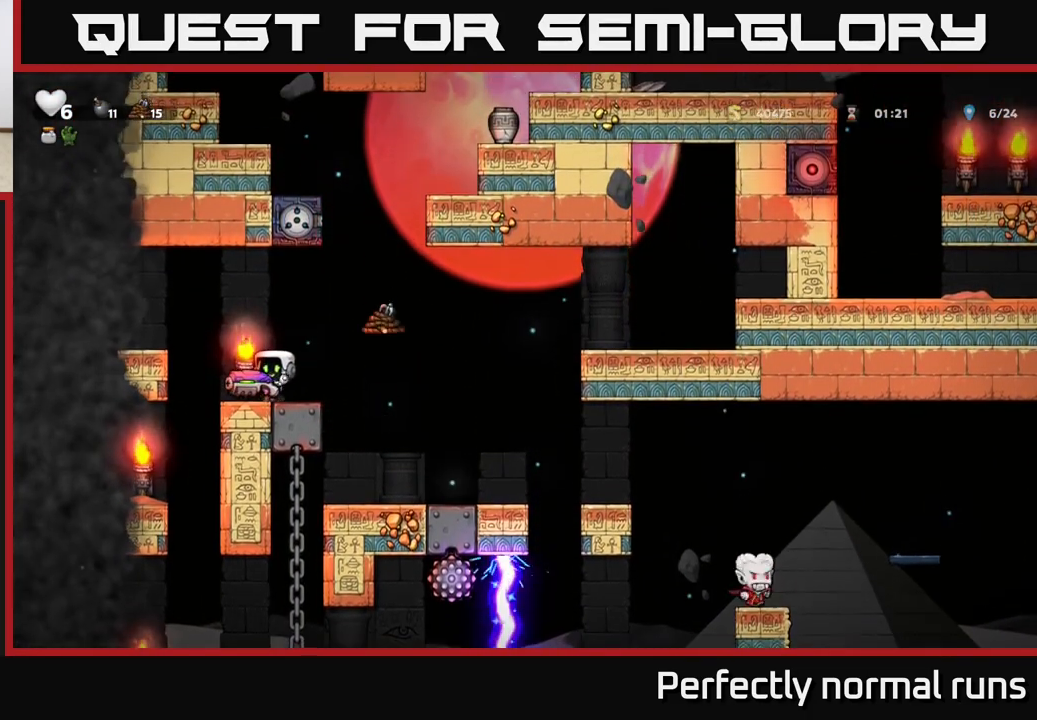
{"buttons": [], "left_stick": "up", "right_stick": "center", "events": [[50, "left_stick", "right"], [233, "A", "down"], [317, "A", "up"], [350, "left_stick", "up-left"], [450, "left_stick", "up"]]}
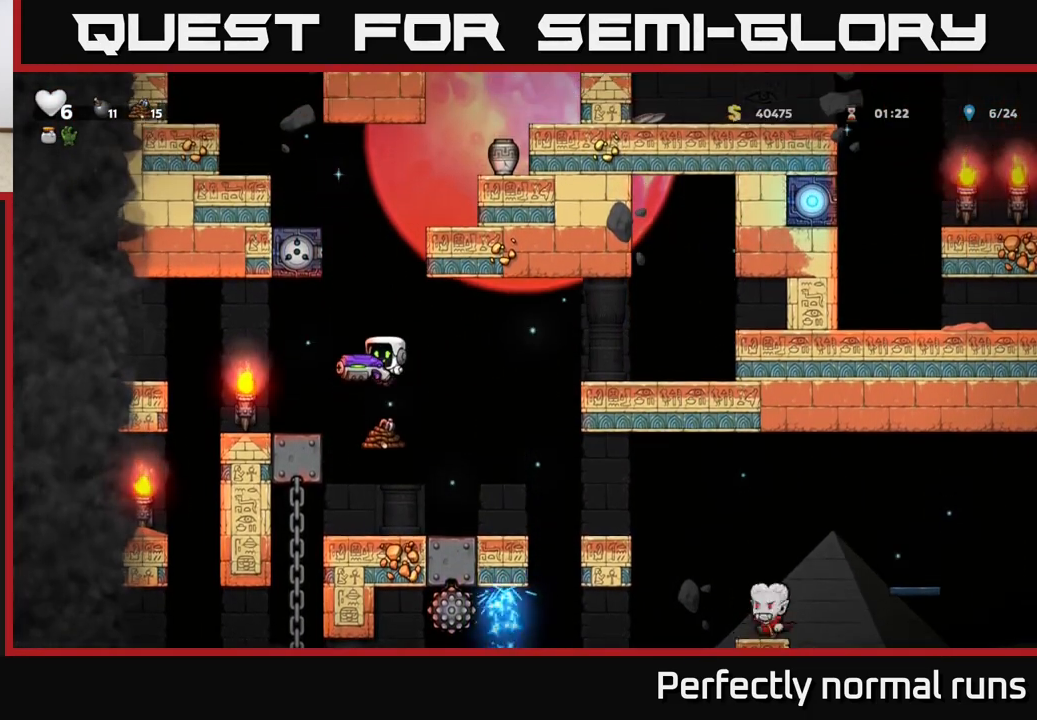
{"buttons": [], "left_stick": "left", "right_stick": "center", "events": [[167, "left_stick", "right"], [283, "left_stick", "center"], [333, "left_stick", "left"]]}
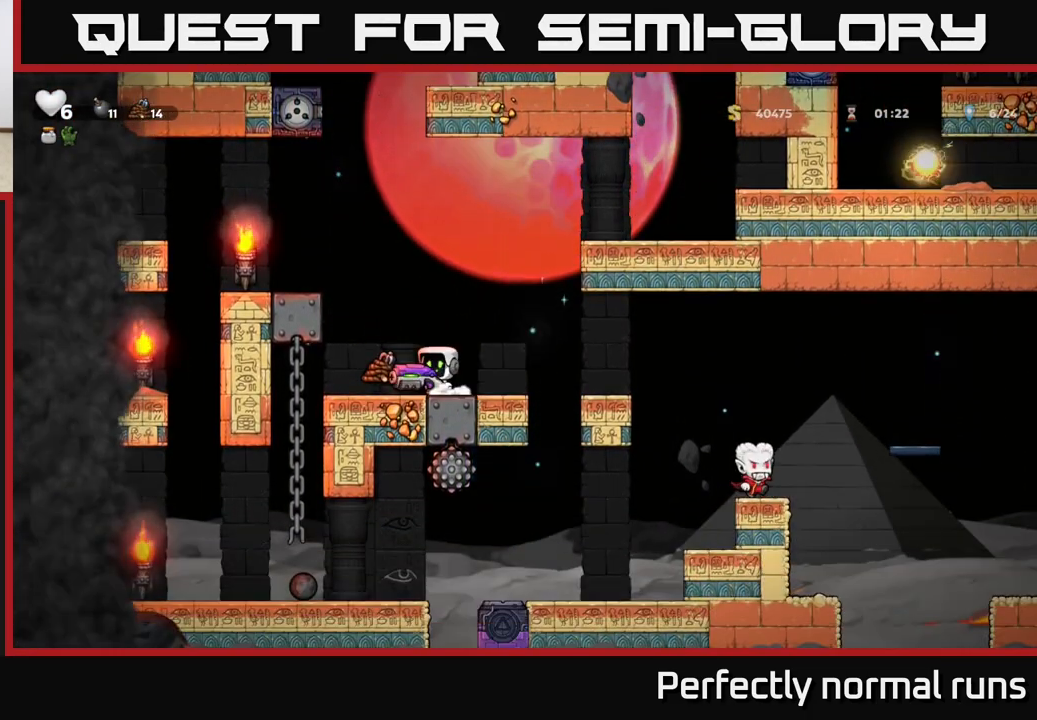
{"buttons": [], "left_stick": "left", "right_stick": "center", "events": [[150, "A", "down"], [183, "left_stick", "right"], [317, "left_stick", "left"], [433, "A", "up"]]}
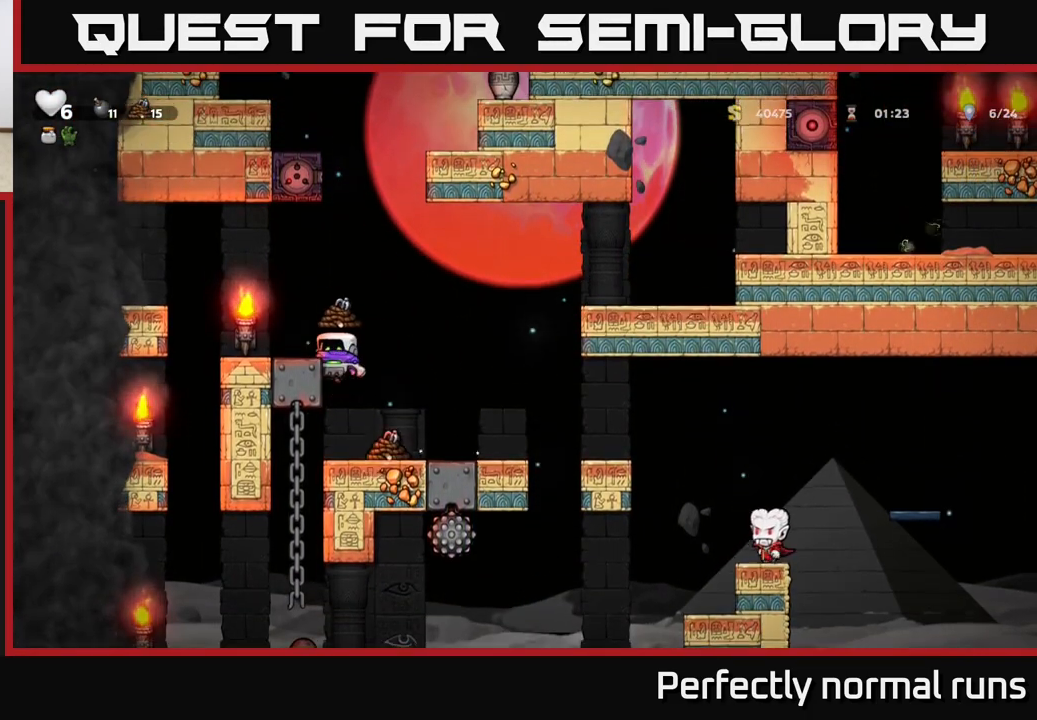
{"buttons": [], "left_stick": "left", "right_stick": "center", "events": [[117, "left_stick", "right"], [200, "A", "down"], [267, "A", "up"], [350, "left_stick", "center"], [483, "left_stick", "left"]]}
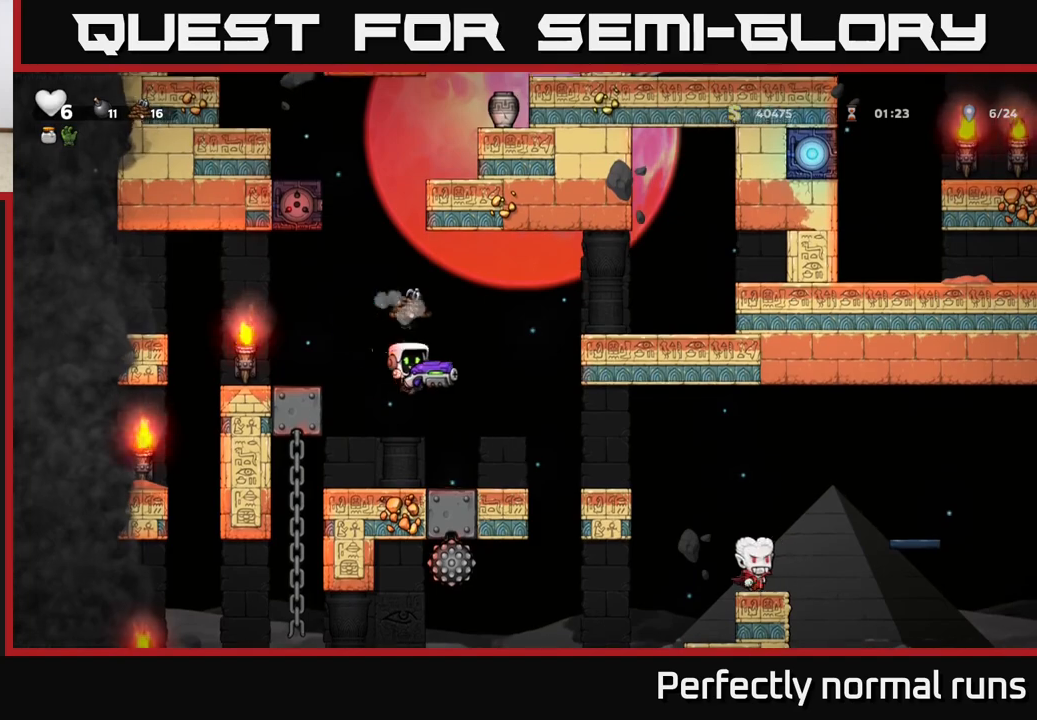
{"buttons": ["A"], "left_stick": "right", "right_stick": "center", "events": [[133, "left_stick", "center"], [267, "A", "down"], [467, "left_stick", "right"]]}
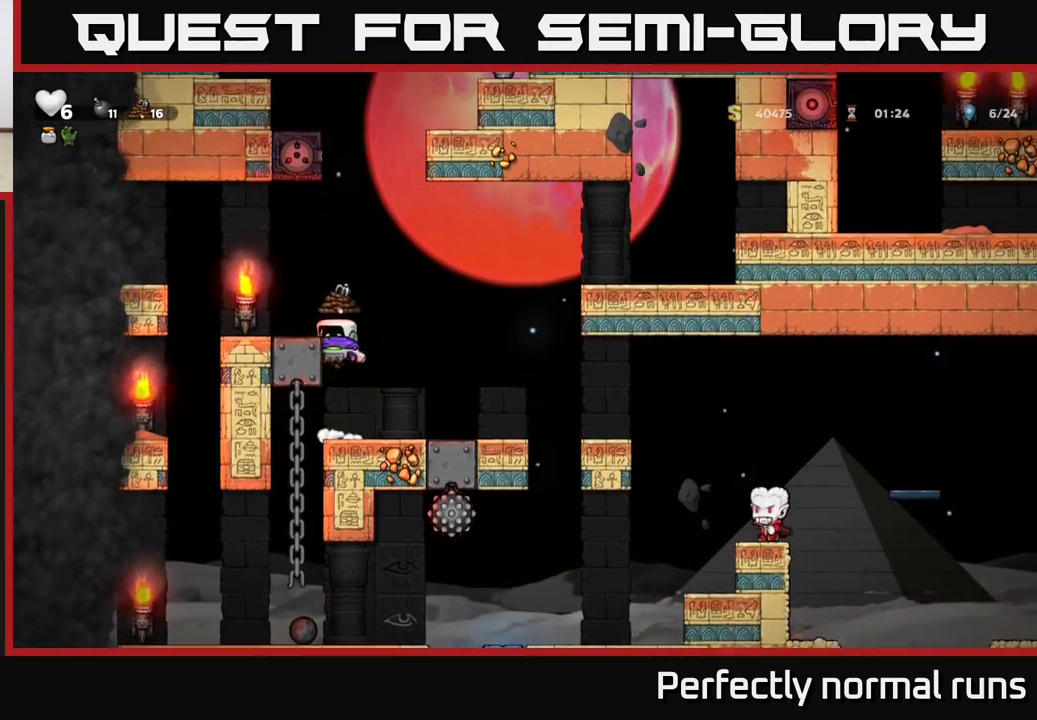
{"buttons": ["A"], "left_stick": "left", "right_stick": "center", "events": [[33, "A", "up"], [100, "left_stick", "center"], [450, "A", "down"], [483, "left_stick", "left"]]}
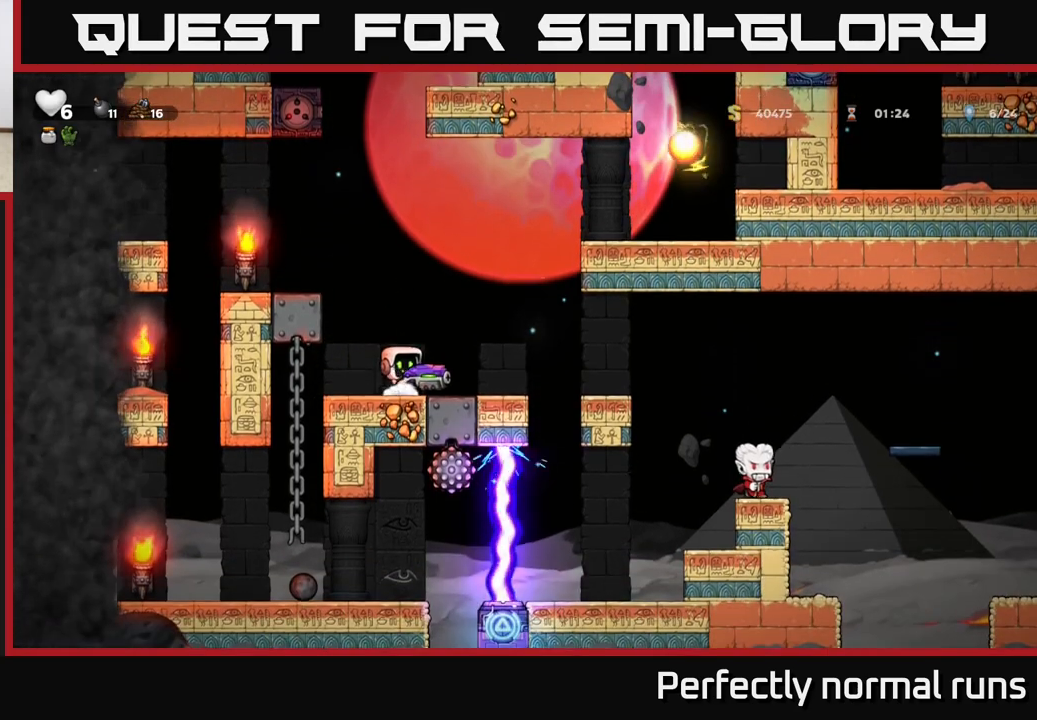
{"buttons": ["A"], "left_stick": "left", "right_stick": "center", "events": [[133, "A", "up"], [383, "A", "down"]]}
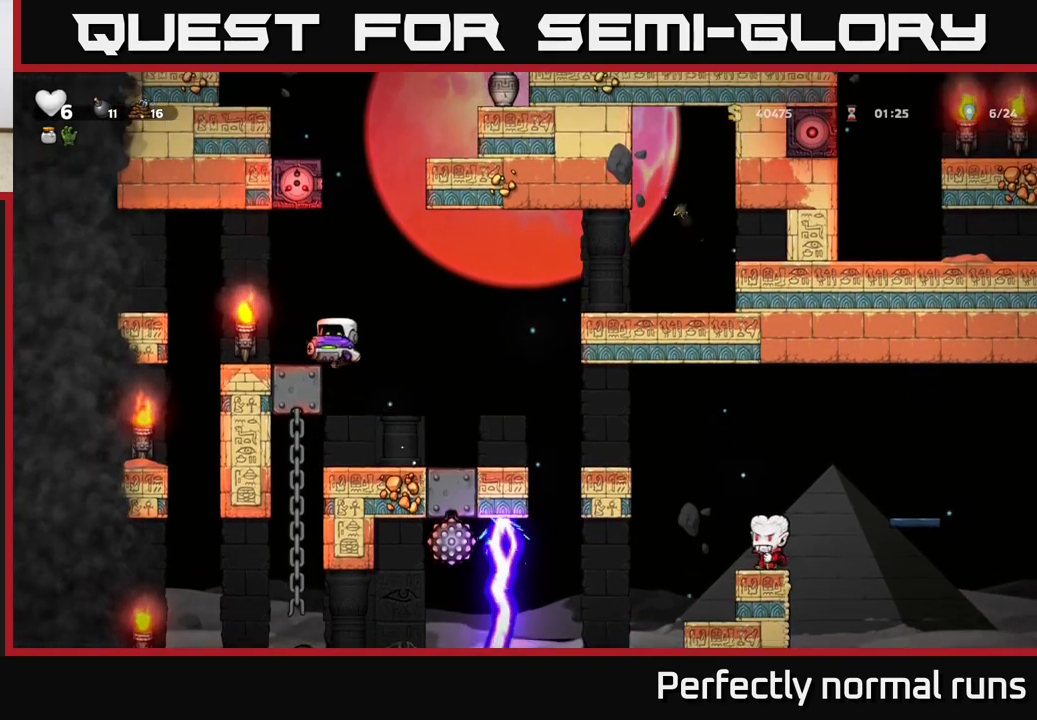
{"buttons": [], "left_stick": "center", "right_stick": "center", "events": [[50, "A", "up"], [67, "left_stick", "center"]]}
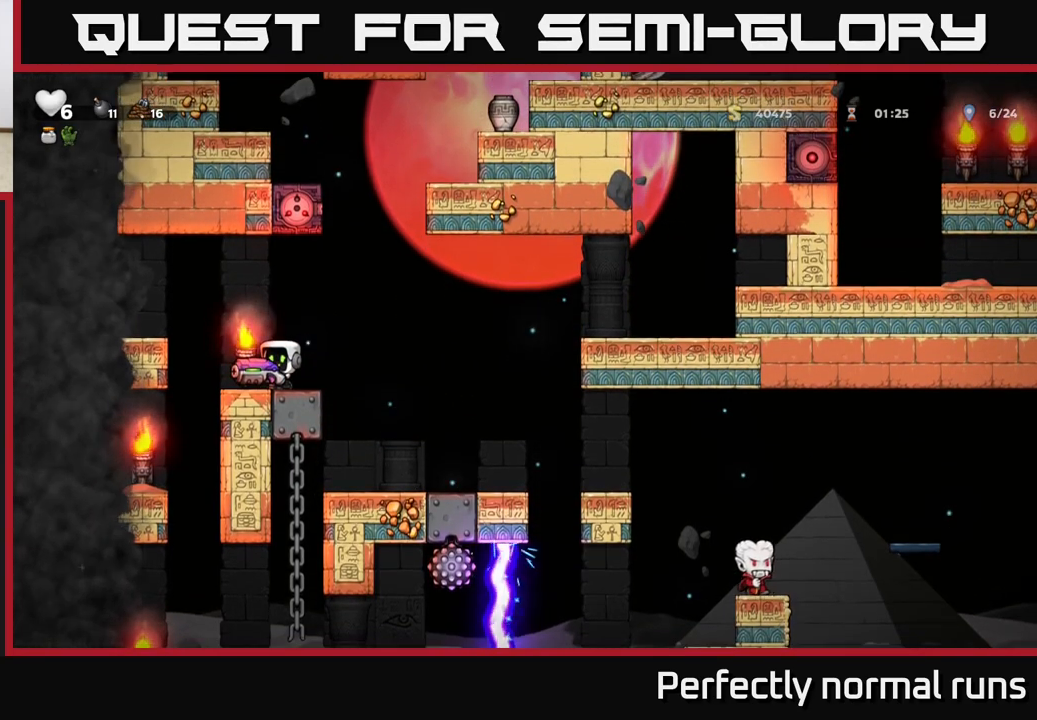
{"buttons": [], "left_stick": "right", "right_stick": "center", "events": [[483, "left_stick", "right"]]}
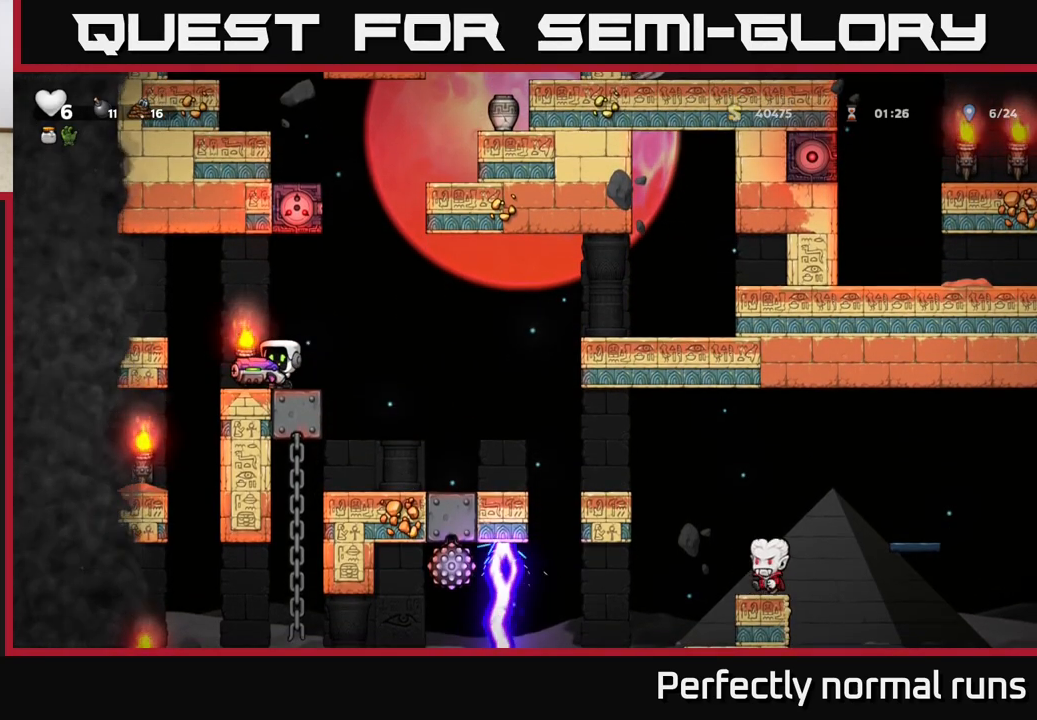
{"buttons": ["A"], "left_stick": "right", "right_stick": "center", "events": [[150, "A", "down"]]}
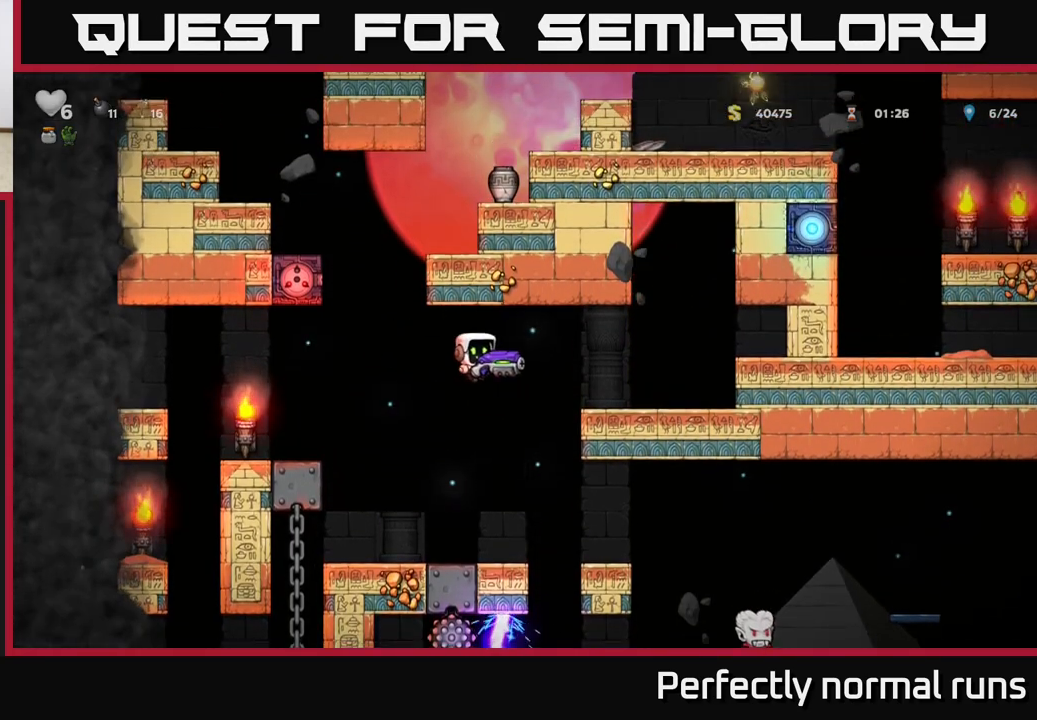
{"buttons": ["A"], "left_stick": "right", "right_stick": "center", "events": [[133, "A", "up"], [317, "left_stick", "center"], [350, "A", "down"], [450, "left_stick", "right"]]}